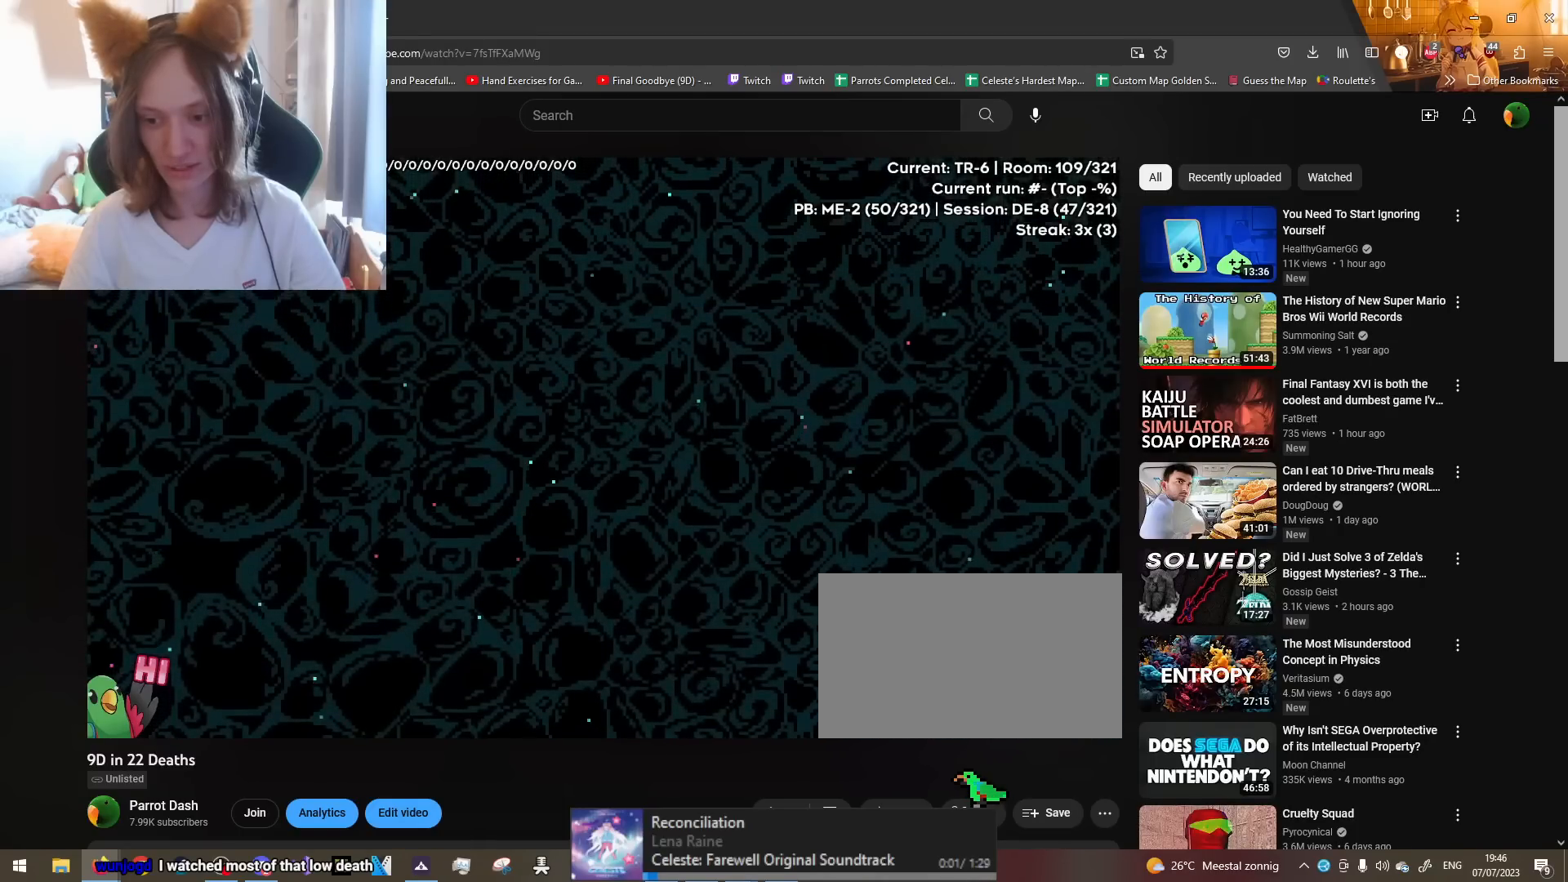
Gameplay with a controller (Nintendo layout); each line is a JSON object with the inputs held at the frame after it. "events" lists button and stick changes between this image and that frame as [ms after this image, input, new state], when the widget could be followed in between. Not read: HOME L3 R3 START.
{"buttons": [], "left_stick": "center", "right_stick": "center", "events": [[284, "Y", "down"], [417, "Y", "up"]]}
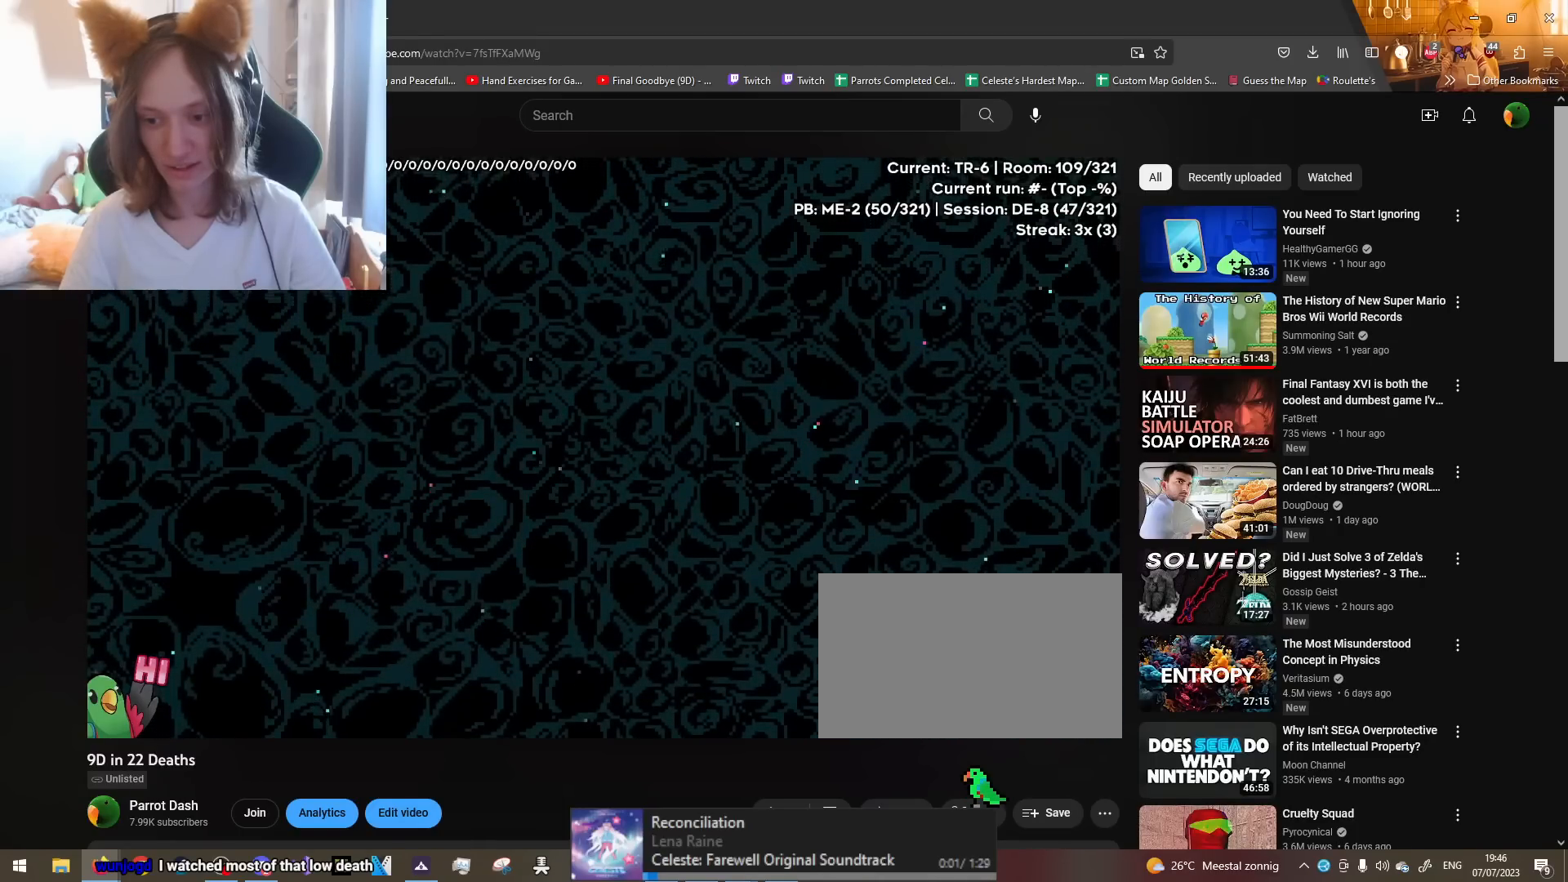
{"buttons": [], "left_stick": "center", "right_stick": "center", "events": []}
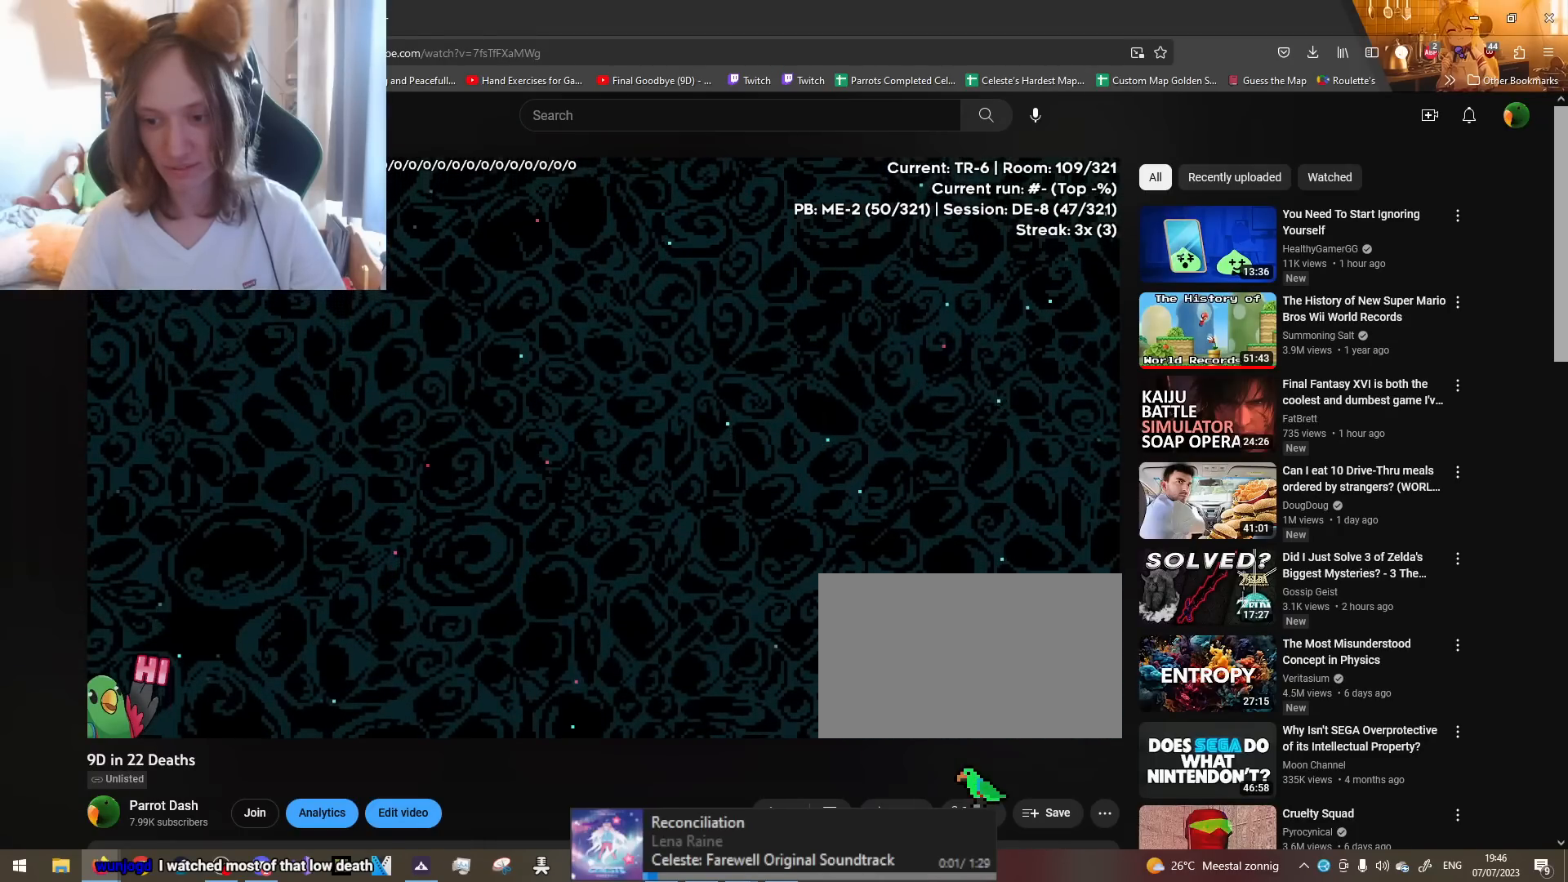
{"buttons": [], "left_stick": "center", "right_stick": "center", "events": [[150, "Y", "down"], [250, "Y", "up"]]}
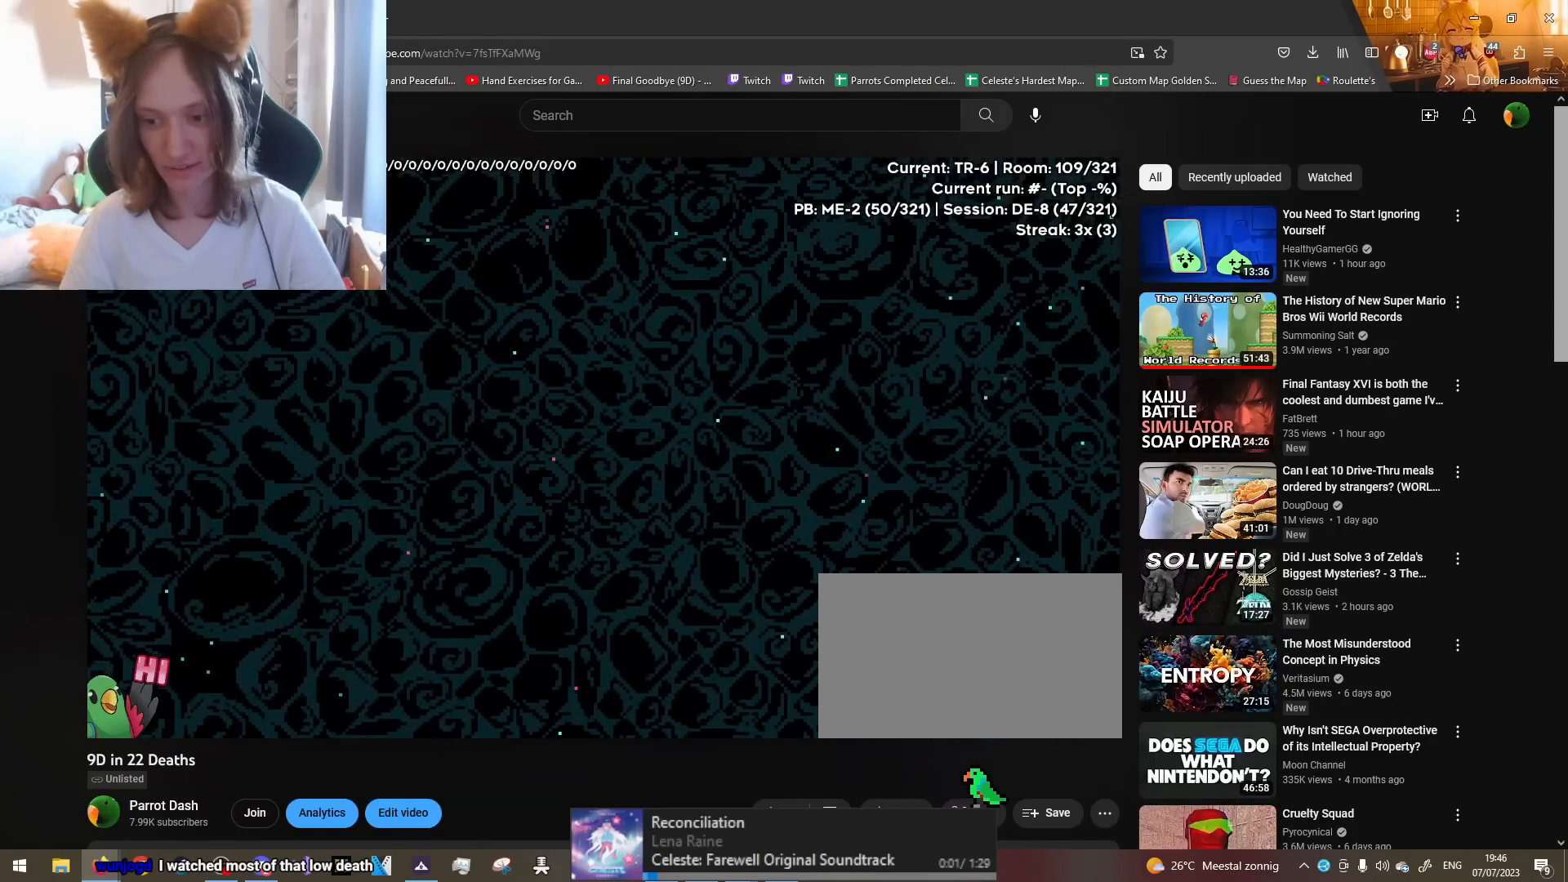
{"buttons": ["L2", "R1"], "left_stick": "center", "right_stick": "center", "events": [[134, "L2", "down"], [134, "R1", "down"]]}
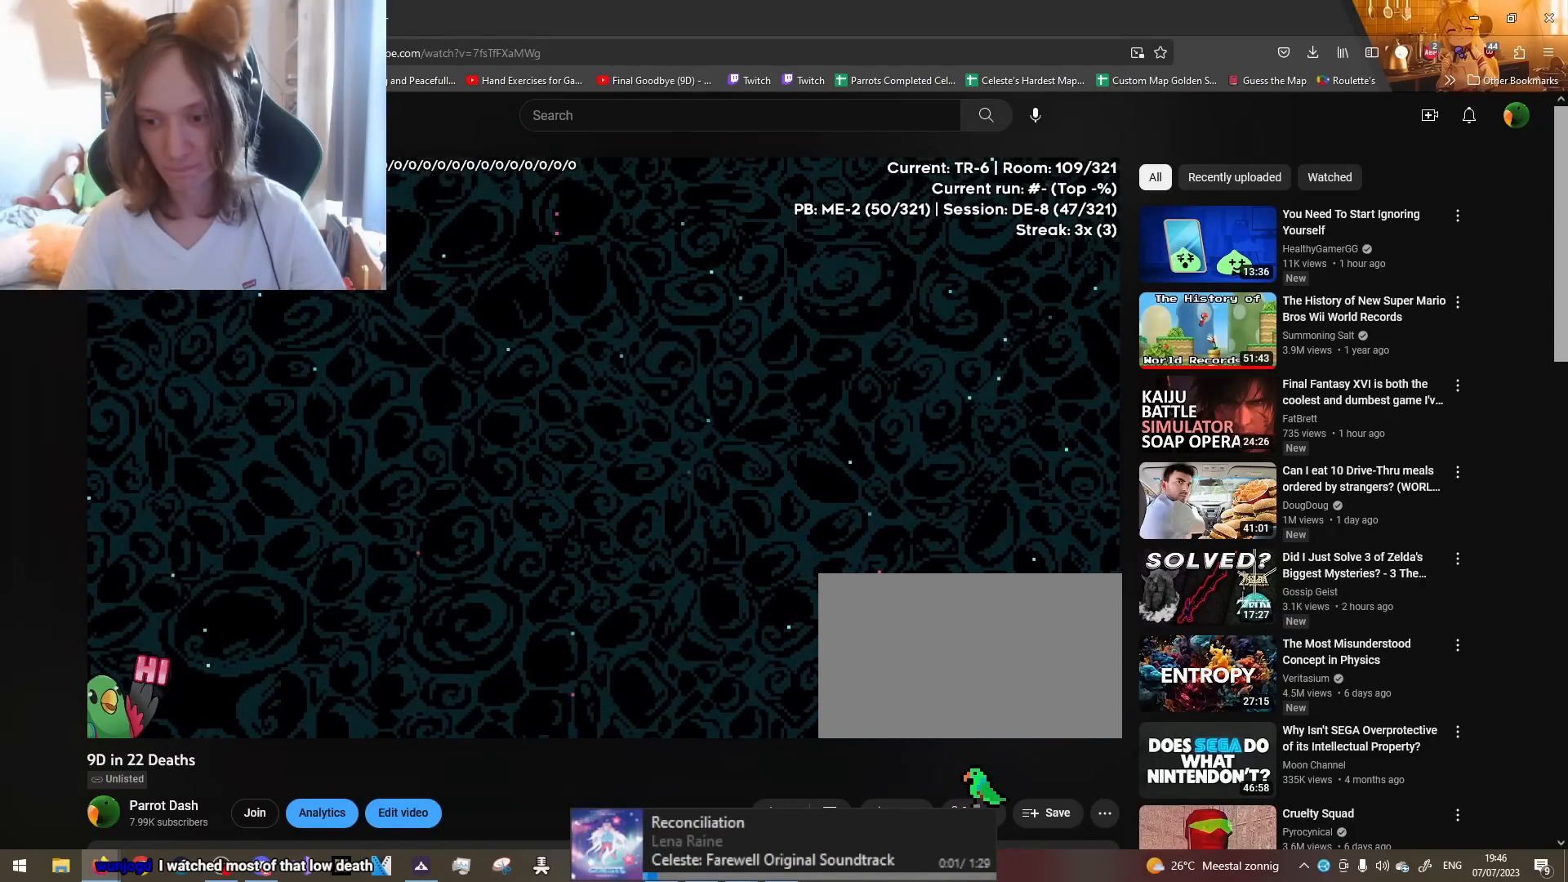
{"buttons": ["B", "Y", "L2", "R1"], "left_stick": "center", "right_stick": "center", "events": [[300, "Y", "down"], [333, "B", "down"]]}
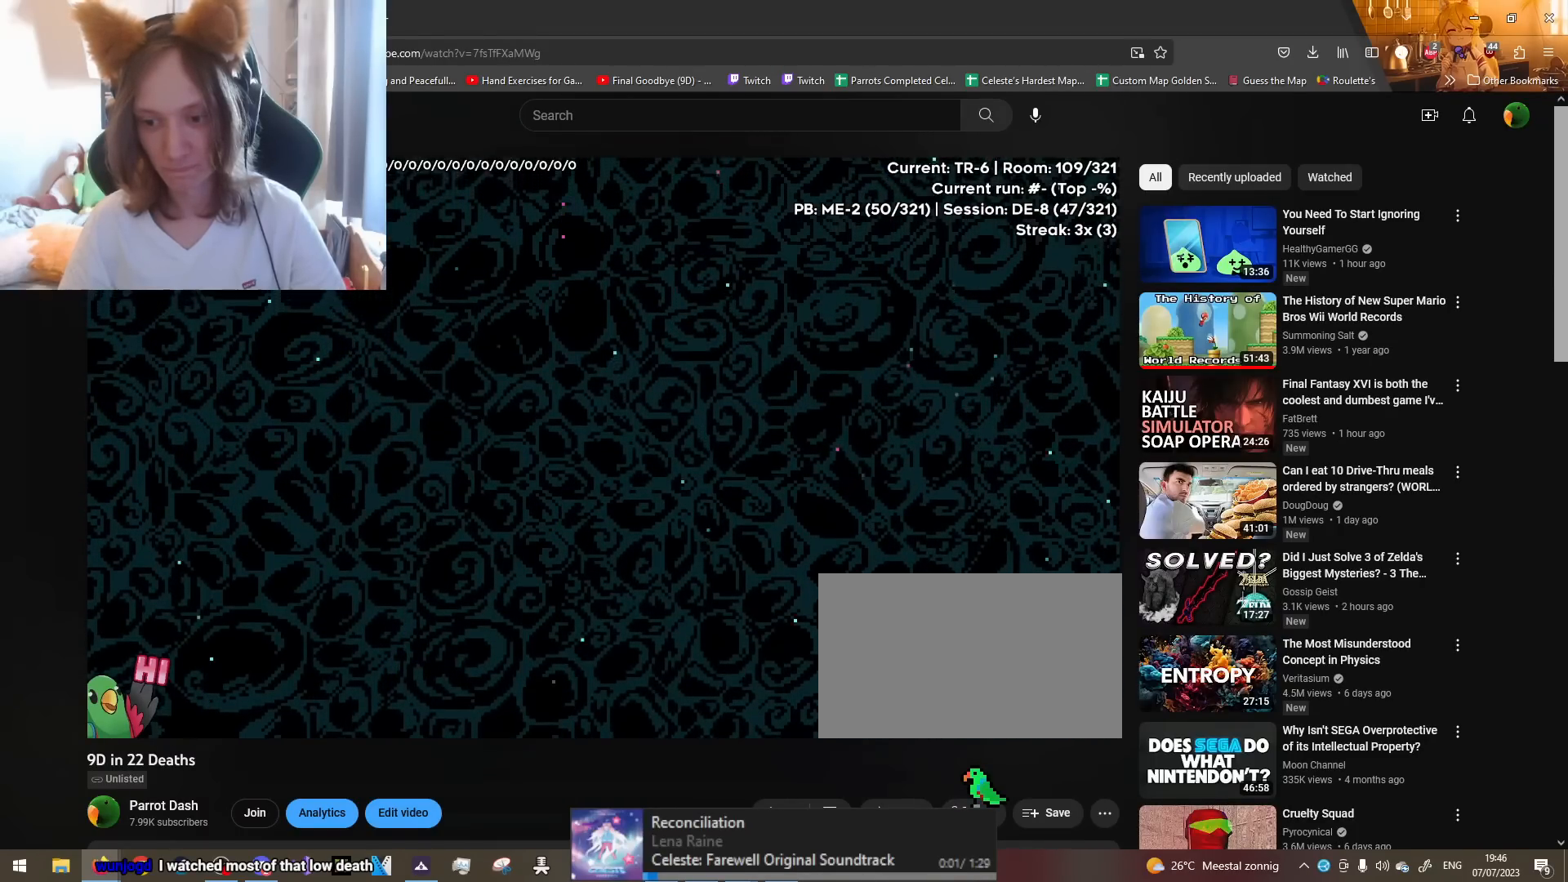
{"buttons": ["B", "L2", "R1"], "left_stick": "up", "right_stick": "center", "events": [[100, "left_stick", "up"], [134, "Y", "up"], [267, "Y", "down"], [501, "Y", "up"]]}
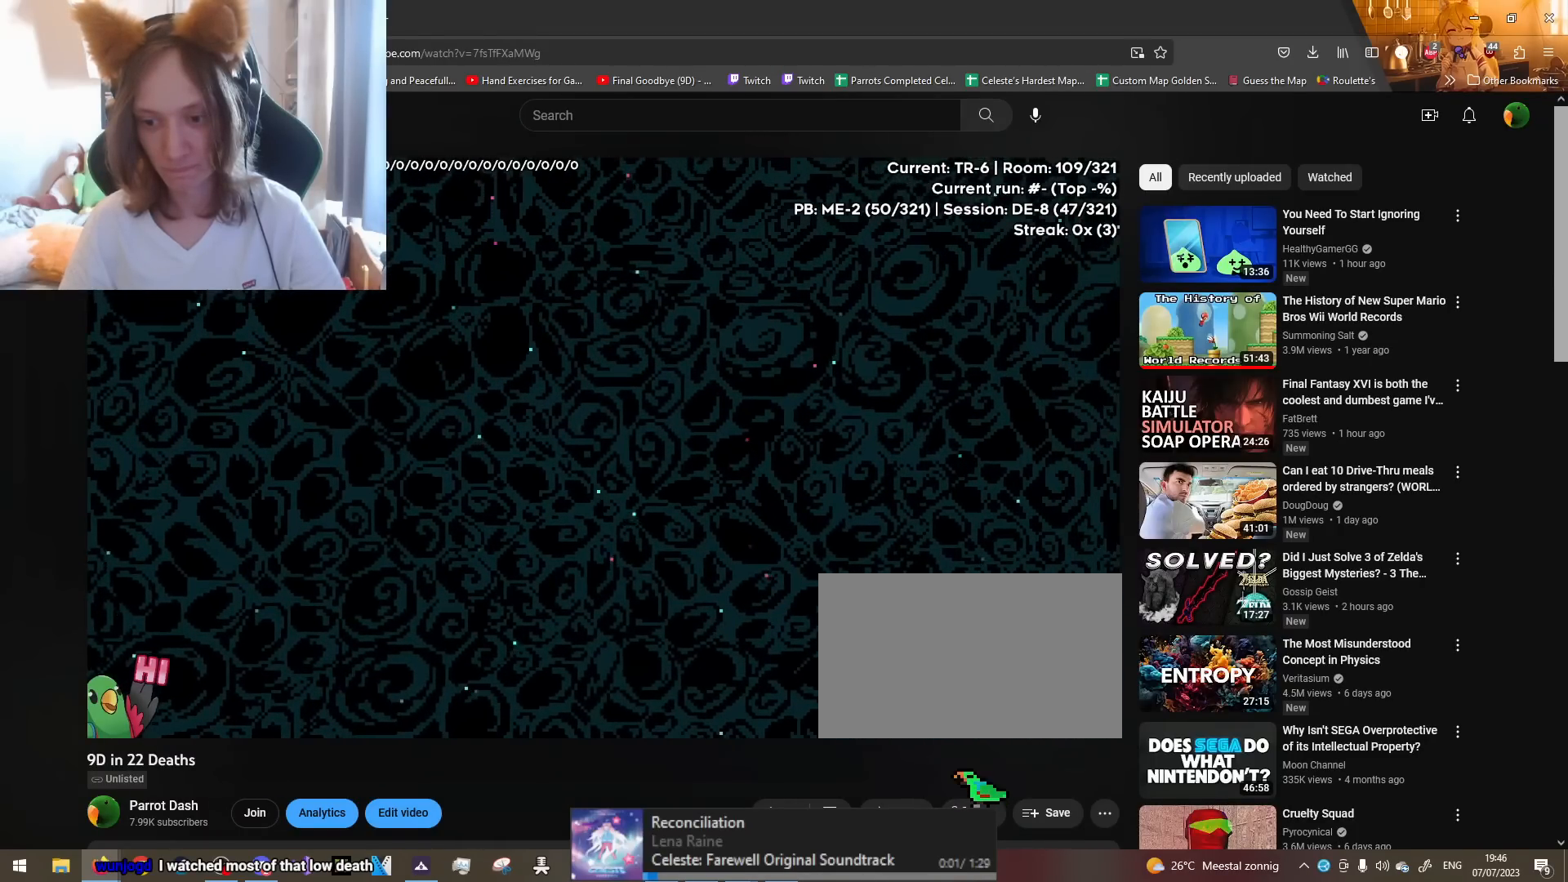
{"buttons": ["L2", "R1"], "left_stick": "up", "right_stick": "center", "events": [[100, "Y", "down"], [266, "Y", "up"], [467, "B", "up"]]}
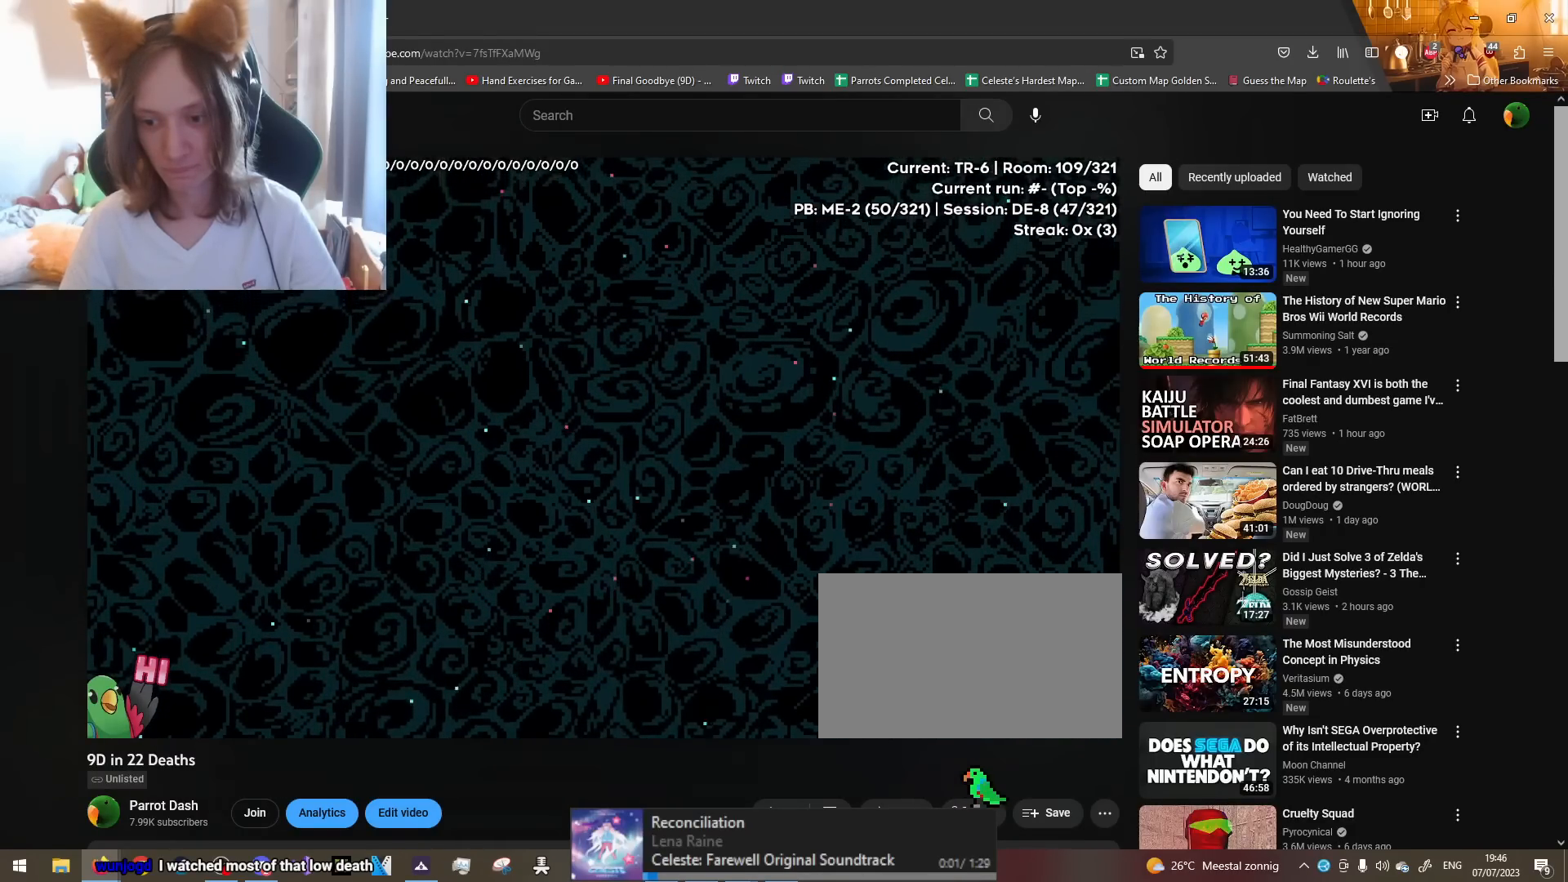
{"buttons": [], "left_stick": "center", "right_stick": "center", "events": [[33, "left_stick", "center"], [67, "B", "down"], [167, "B", "up"], [167, "L2", "up"], [267, "B", "down"], [367, "B", "up"], [434, "R1", "up"]]}
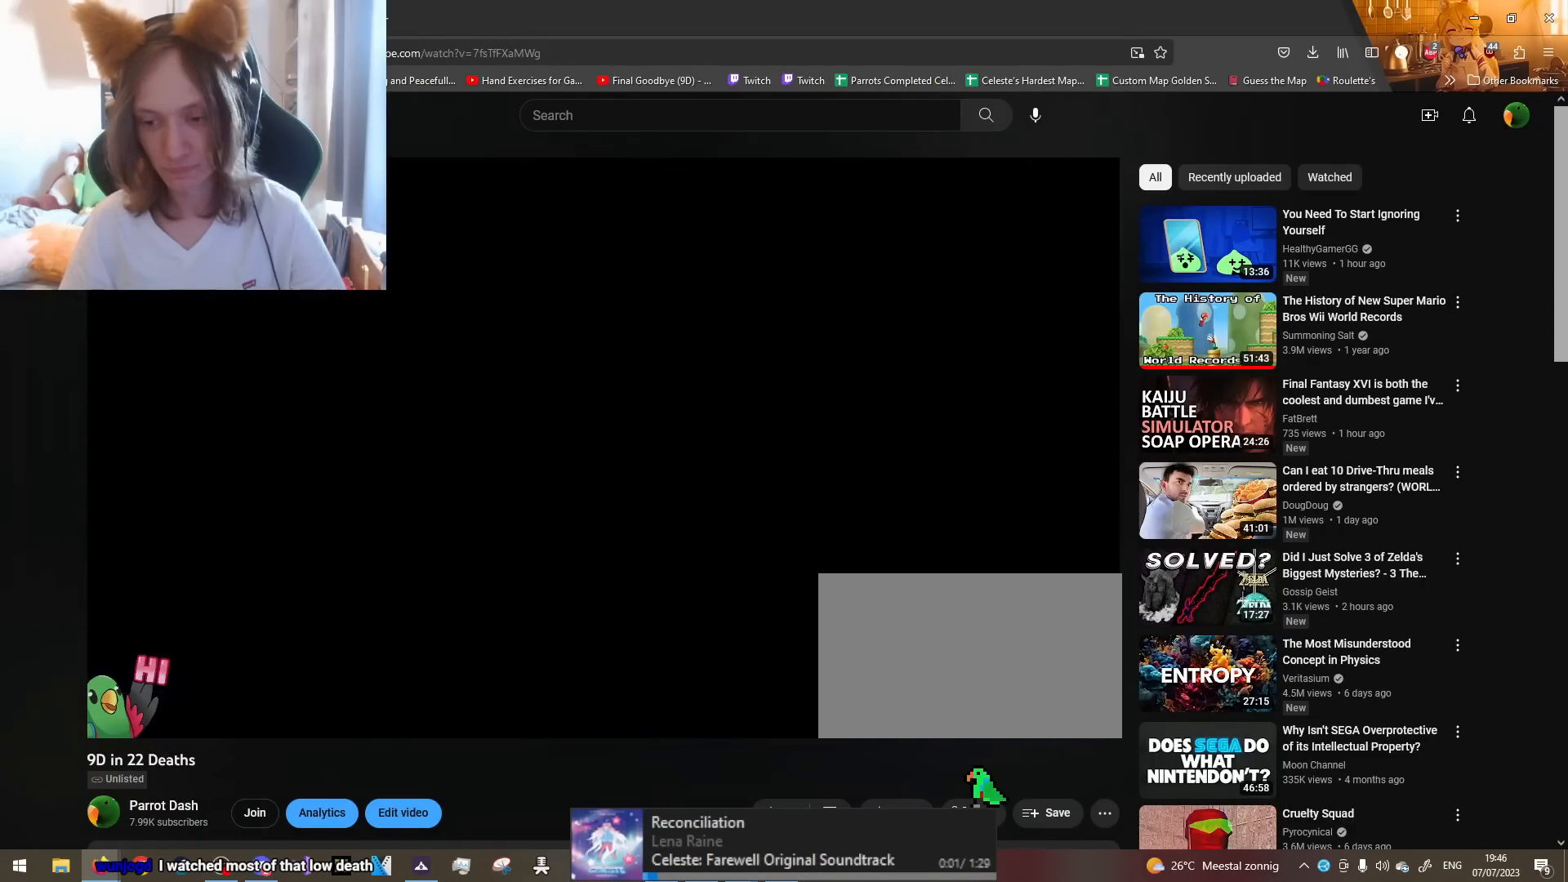
{"buttons": [], "left_stick": "center", "right_stick": "center", "events": [[200, "Y", "down"], [283, "Y", "up"]]}